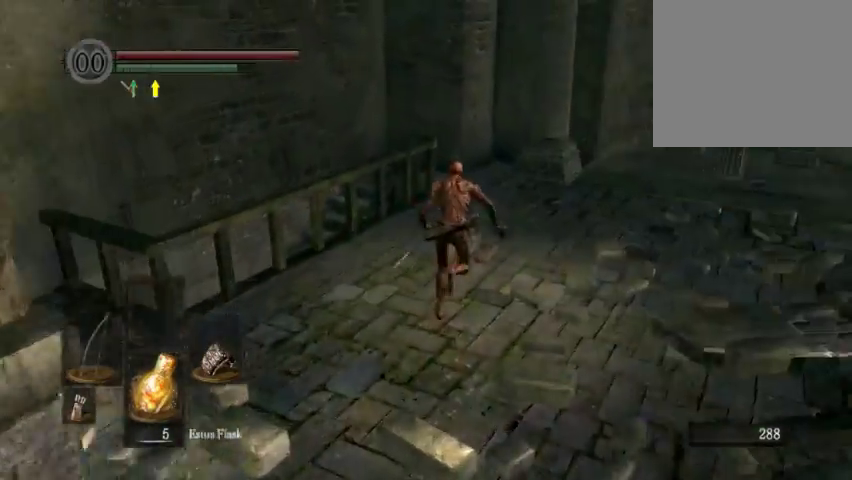
Gameplay with a controller (Xbox layout); each line is a JSON object with the inputs held at the frame after it (dt_ms = milliseconds from this image to that frame). "events" lists button and stick changes between this image and that frame as [ms after this image, input, new state], when the widget could be followed in between. This overlay highlights the sticks when they move; stick clicks (L3 R3) are not distinguishable. Not read: L2 L3 R2 R3.
{"dt_ms": 500, "buttons": ["B"], "left_stick": "up", "right_stick": "down-left", "events": [[33, "right_stick", "down-left"], [167, "right_stick", "center"], [467, "right_stick", "down-left"]]}
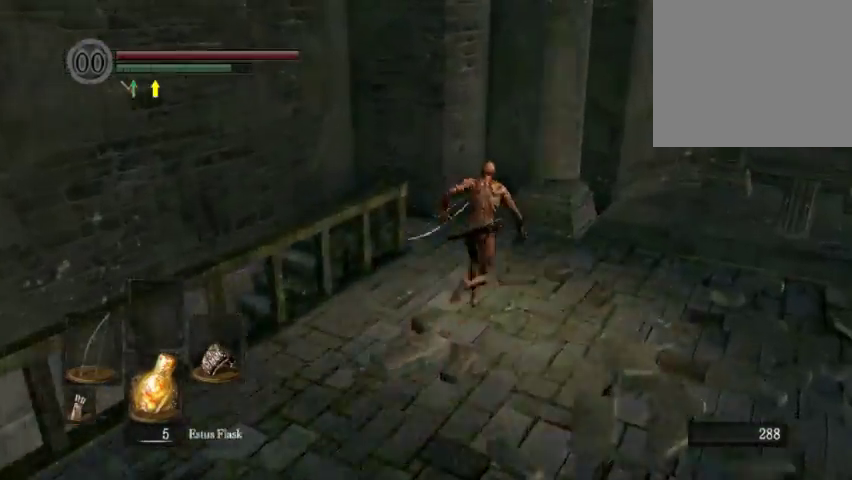
{"dt_ms": 700, "buttons": ["B"], "left_stick": "up-left", "right_stick": "down-left"}
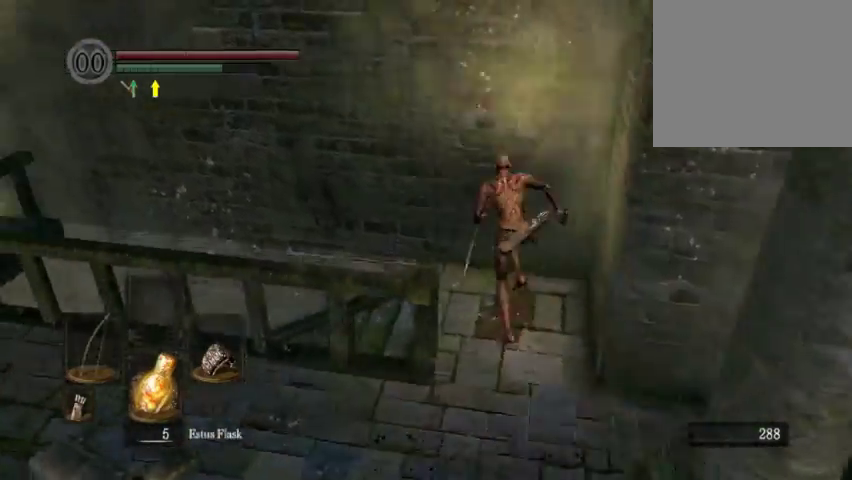
{"dt_ms": 300, "buttons": ["B"], "left_stick": "up-left", "right_stick": "down-left"}
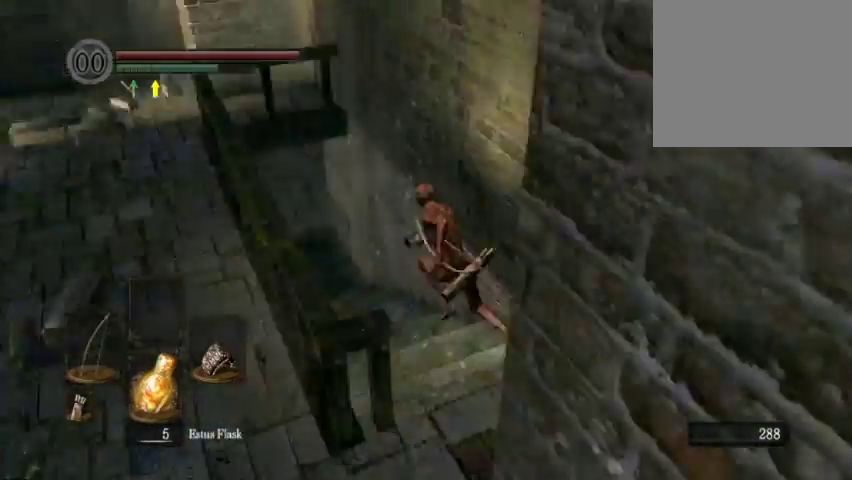
{"dt_ms": 500, "buttons": ["B"], "left_stick": "up", "right_stick": "left", "events": [[33, "left_stick", "up"], [167, "right_stick", "center"], [467, "right_stick", "left"]]}
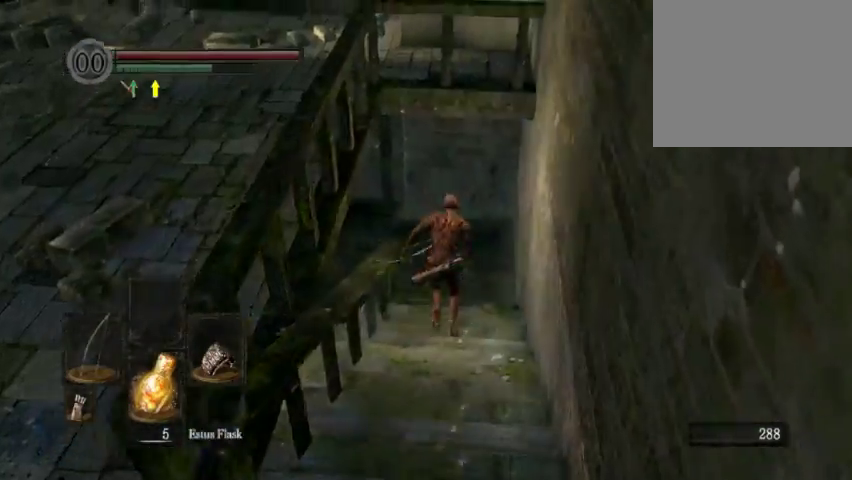
{"dt_ms": 600, "buttons": ["B"], "left_stick": "up", "right_stick": "center", "events": [[33, "right_stick", "down-left"], [100, "left_stick", "up-left"], [467, "left_stick", "up"], [533, "right_stick", "center"]]}
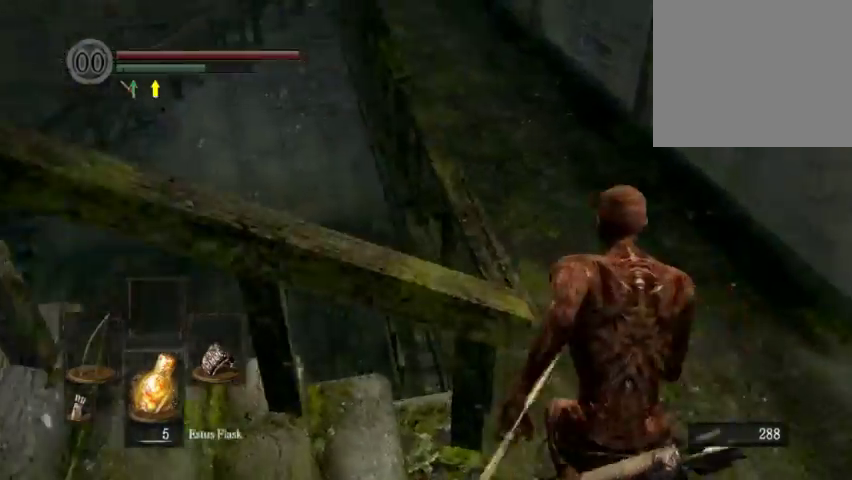
{"dt_ms": 400, "buttons": ["B"], "left_stick": "up", "right_stick": "down-left", "events": [[367, "right_stick", "down-left"]]}
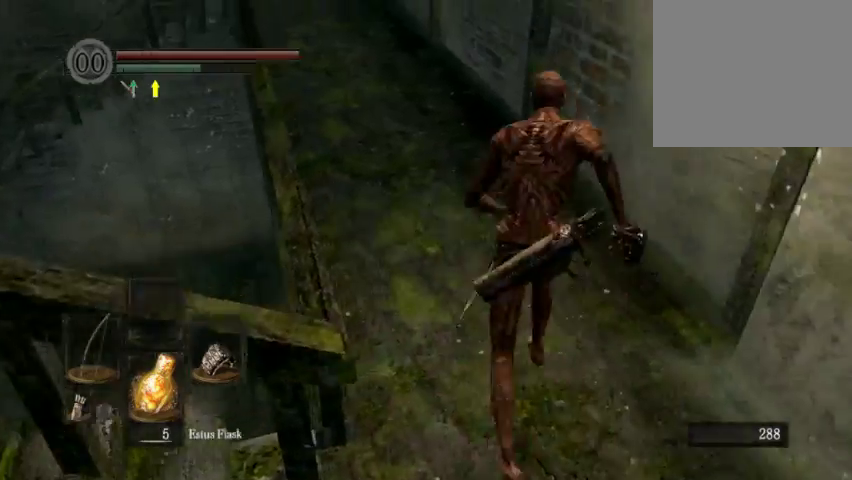
{"dt_ms": 300, "buttons": ["B"], "left_stick": "up", "right_stick": "center", "events": [[100, "right_stick", "left"], [167, "right_stick", "center"]]}
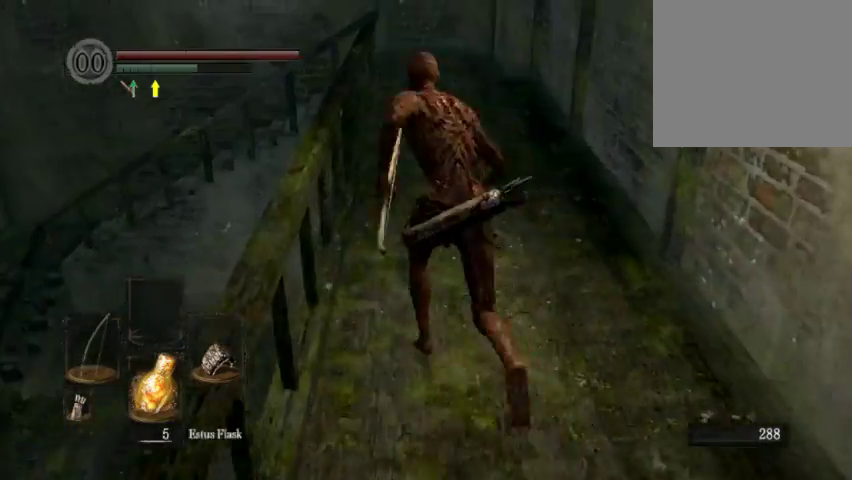
{"dt_ms": 800, "buttons": ["B"], "left_stick": "up", "right_stick": "center", "events": [[33, "right_stick", "left"], [100, "right_stick", "up-right"], [167, "right_stick", "center"]]}
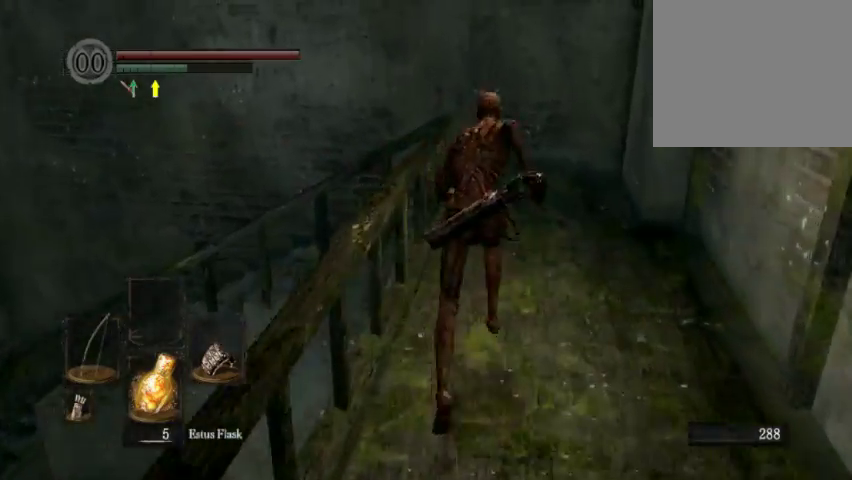
{"dt_ms": 600, "buttons": ["B"], "left_stick": "up", "right_stick": "center", "events": [[100, "right_stick", "down-left"], [167, "right_stick", "up-right"], [600, "right_stick", "center"]]}
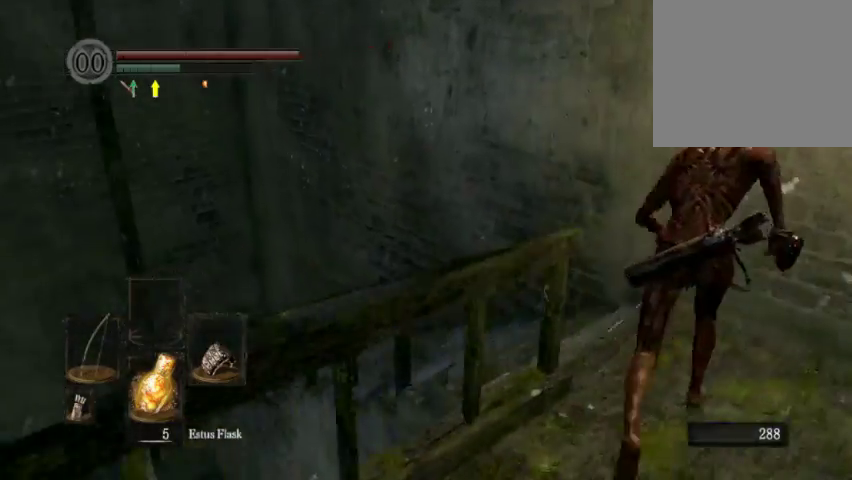
{"dt_ms": 300, "buttons": ["B"], "left_stick": "up-left", "right_stick": "down-left"}
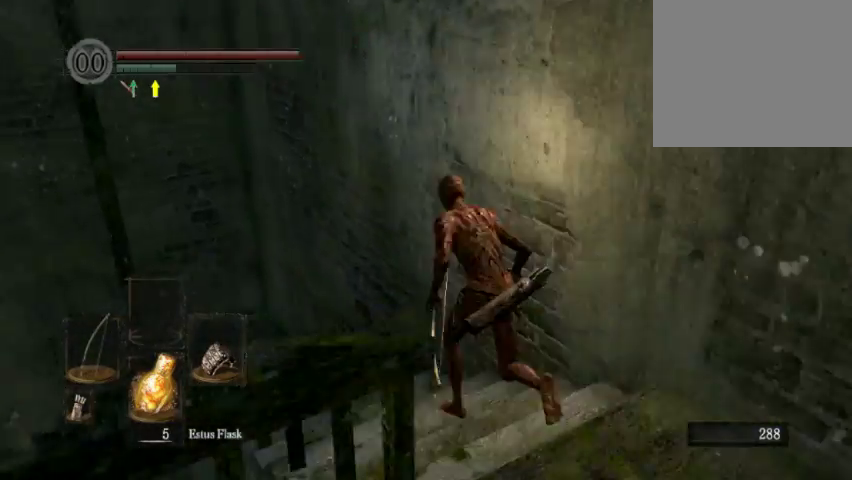
{"dt_ms": 700, "buttons": ["B"], "left_stick": "up", "right_stick": "center"}
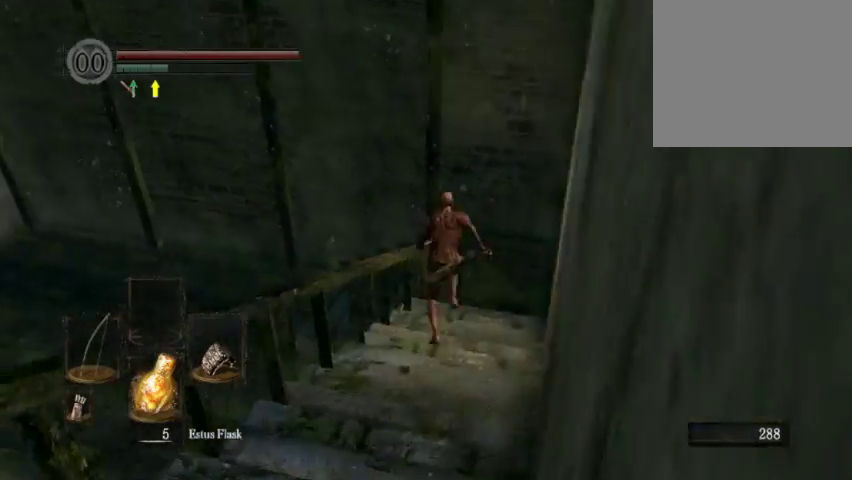
{"dt_ms": 300, "buttons": ["B"], "left_stick": "up", "right_stick": "down-left", "events": [[133, "right_stick", "down-left"]]}
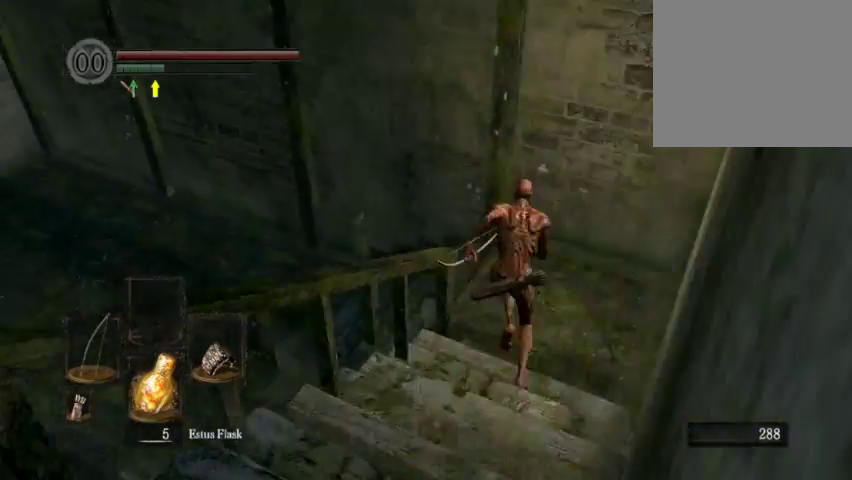
{"dt_ms": 400, "buttons": ["B"], "left_stick": "up", "right_stick": "down-left"}
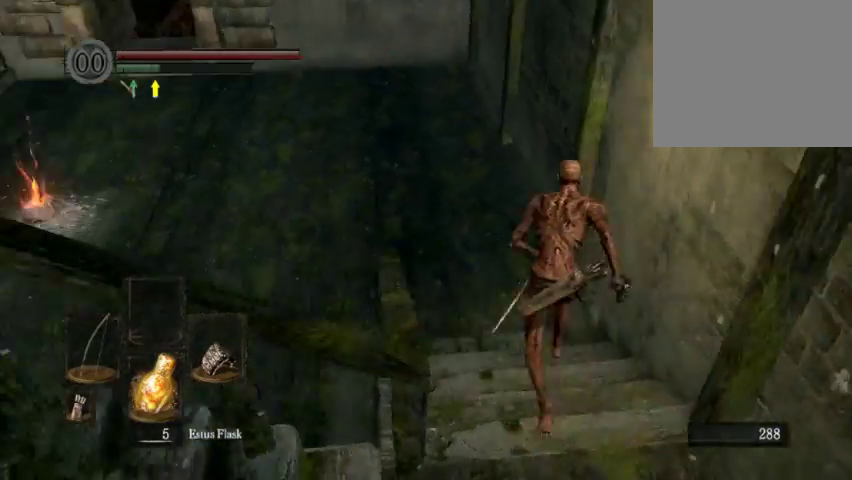
{"dt_ms": 700, "buttons": [], "left_stick": "up", "right_stick": "center", "events": [[133, "right_stick", "center"], [300, "right_stick", "down-left"], [433, "left_stick", "up-left"], [700, "B", "up"], [700, "left_stick", "up"], [700, "right_stick", "center"]]}
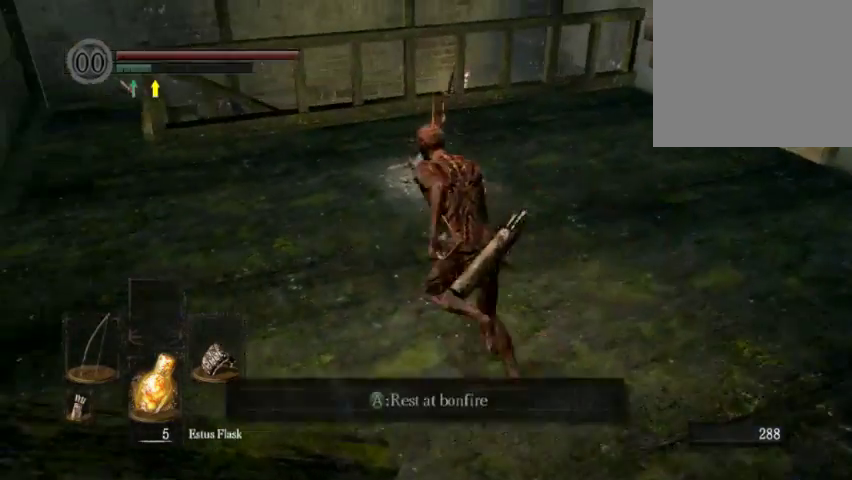
{"dt_ms": 600, "buttons": [], "left_stick": "center", "right_stick": "center", "events": [[100, "A", "down"], [167, "A", "up"], [300, "A", "down"], [300, "left_stick", "center"], [433, "A", "up"], [533, "A", "down"], [600, "A", "up"]]}
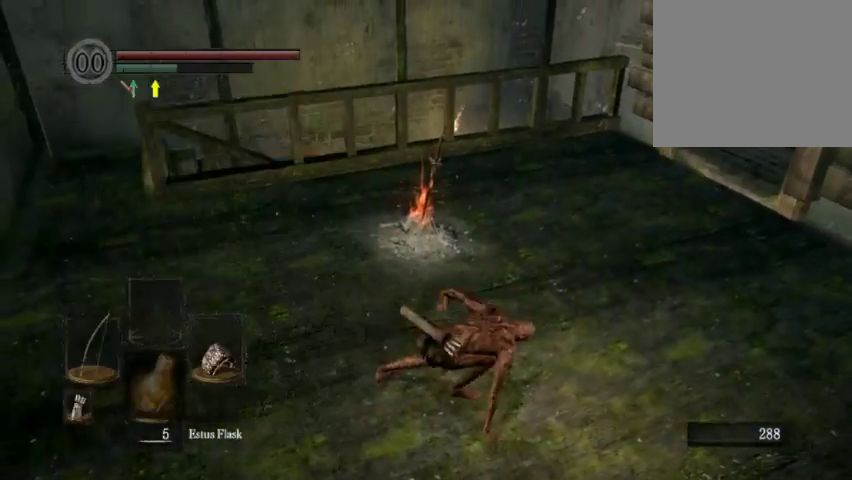
{"dt_ms": 300, "buttons": [], "left_stick": "center", "right_stick": "center", "events": []}
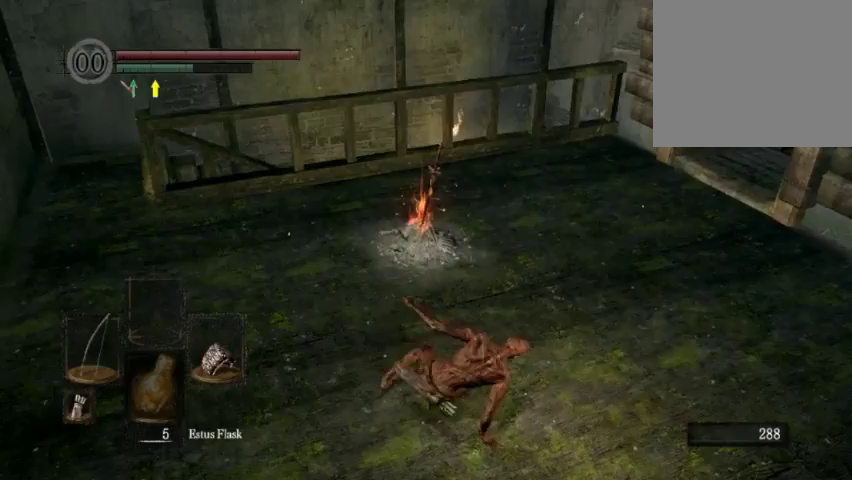
{"dt_ms": 700, "buttons": [], "left_stick": "center", "right_stick": "center", "events": []}
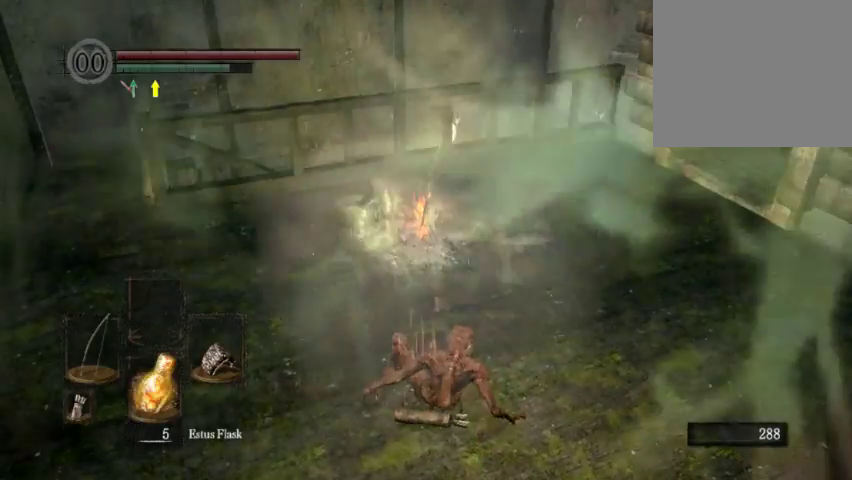
{"dt_ms": 300, "buttons": [], "left_stick": "center", "right_stick": "center", "events": []}
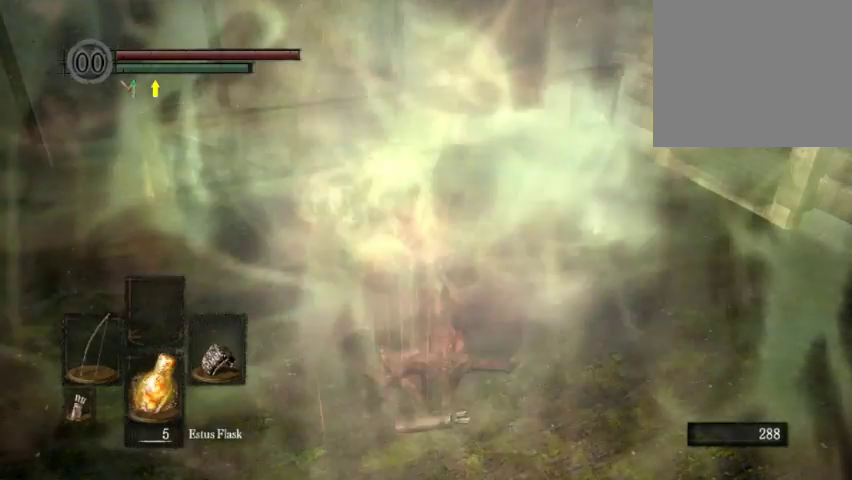
{"dt_ms": 500, "buttons": [], "left_stick": "center", "right_stick": "center", "events": []}
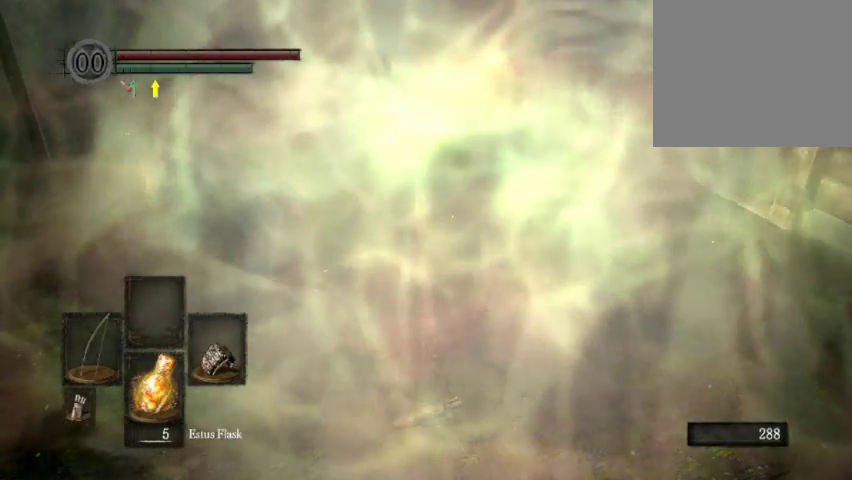
{"dt_ms": 300, "buttons": [], "left_stick": "center", "right_stick": "left", "events": [[67, "right_stick", "left"]]}
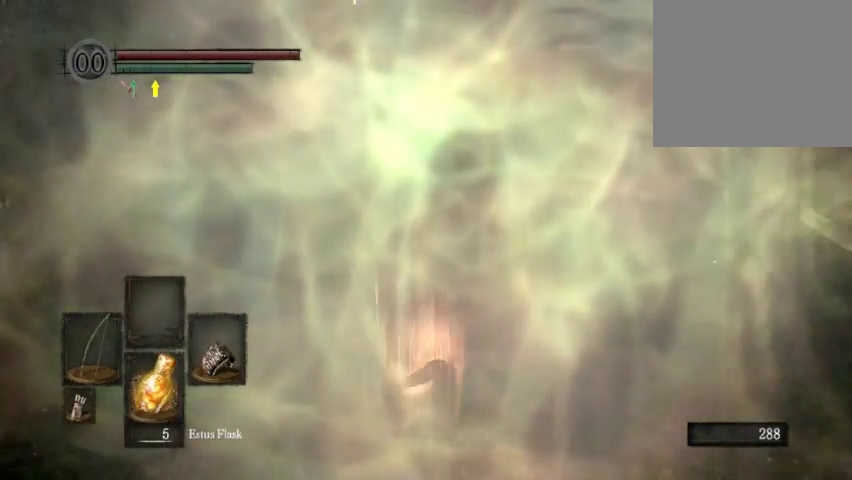
{"dt_ms": 700, "buttons": [], "left_stick": "left", "right_stick": "center", "events": [[533, "left_stick", "left"], [533, "right_stick", "center"]]}
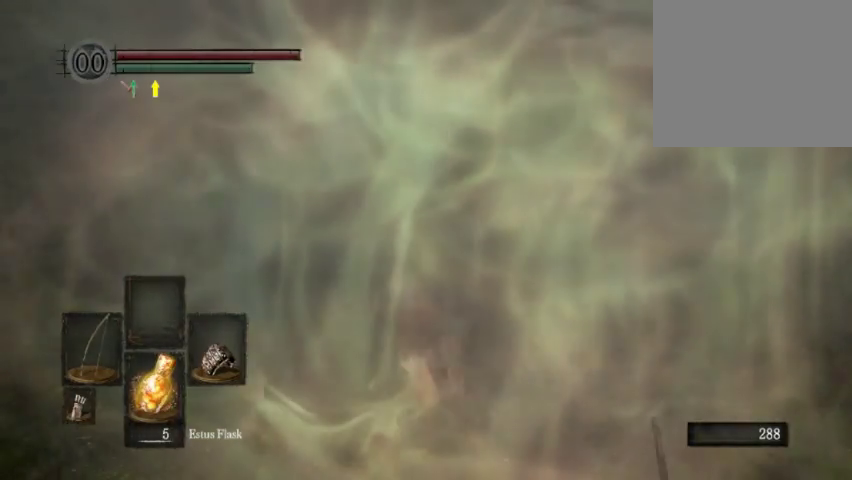
{"dt_ms": 400, "buttons": [], "left_stick": "left", "right_stick": "center", "events": []}
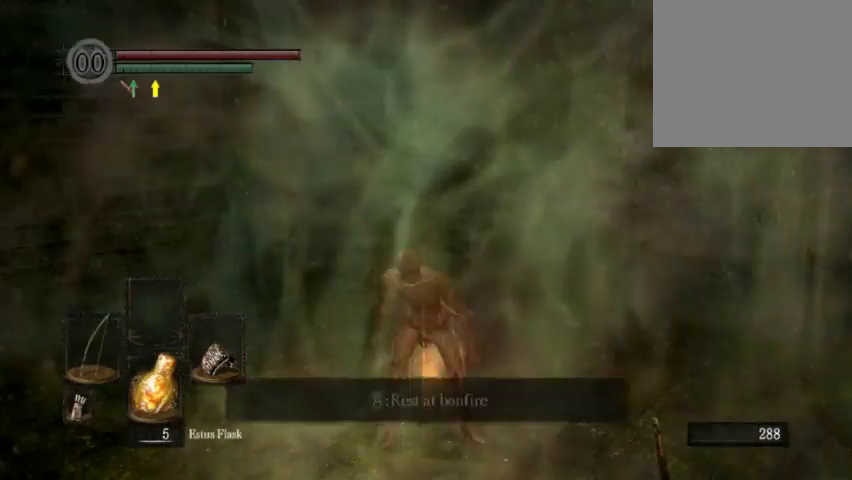
{"dt_ms": 700, "buttons": [], "left_stick": "up-left", "right_stick": "right", "events": [[100, "left_stick", "up-left"], [233, "right_stick", "right"], [500, "right_stick", "center"], [600, "right_stick", "right"]]}
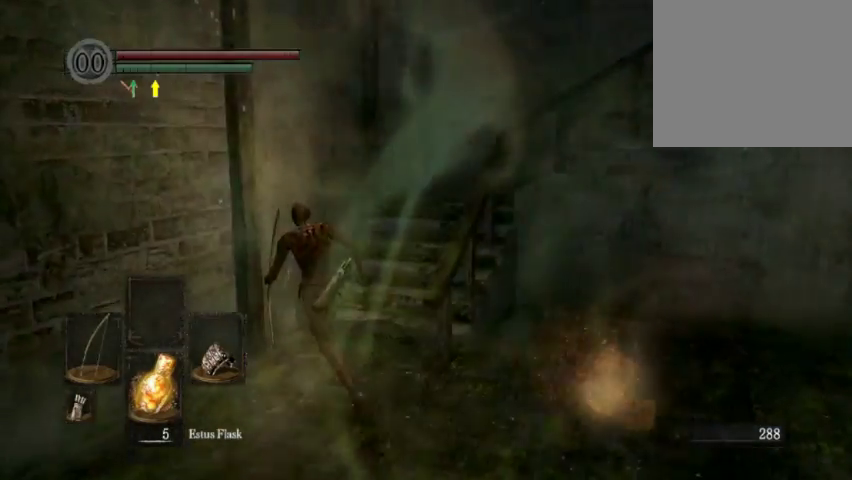
{"dt_ms": 400, "buttons": ["B"], "left_stick": "up", "right_stick": "center", "events": [[100, "left_stick", "up"], [167, "right_stick", "center"], [333, "B", "down"]]}
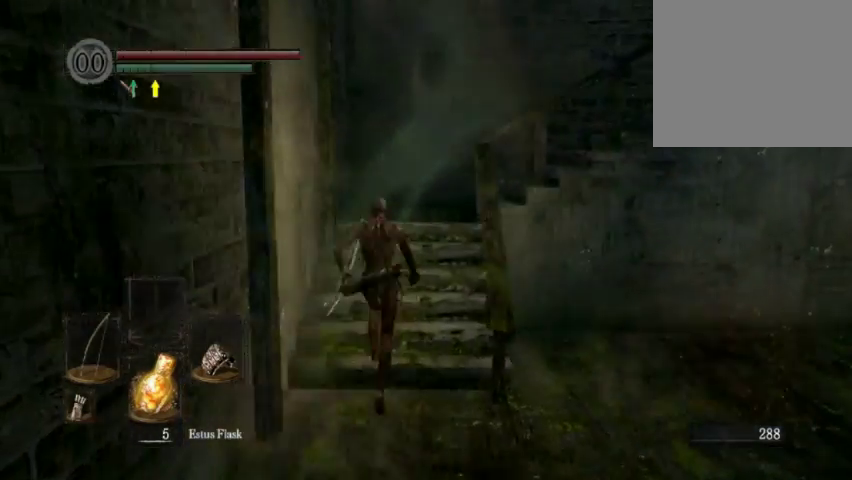
{"dt_ms": 500, "buttons": ["B"], "left_stick": "up", "right_stick": "center", "events": [[267, "right_stick", "down-right"], [433, "right_stick", "center"]]}
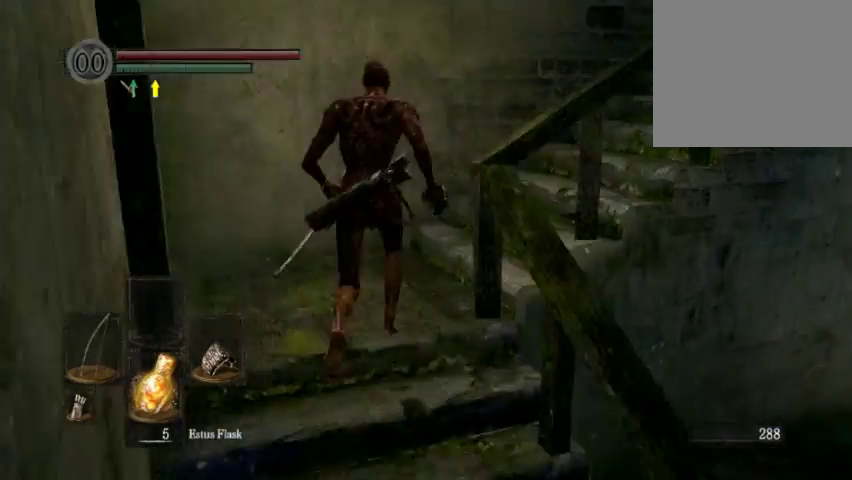
{"dt_ms": 700, "buttons": ["B"], "left_stick": "up", "right_stick": "center", "events": [[100, "right_stick", "down-right"], [200, "left_stick", "up-right"], [333, "left_stick", "up"], [500, "right_stick", "center"]]}
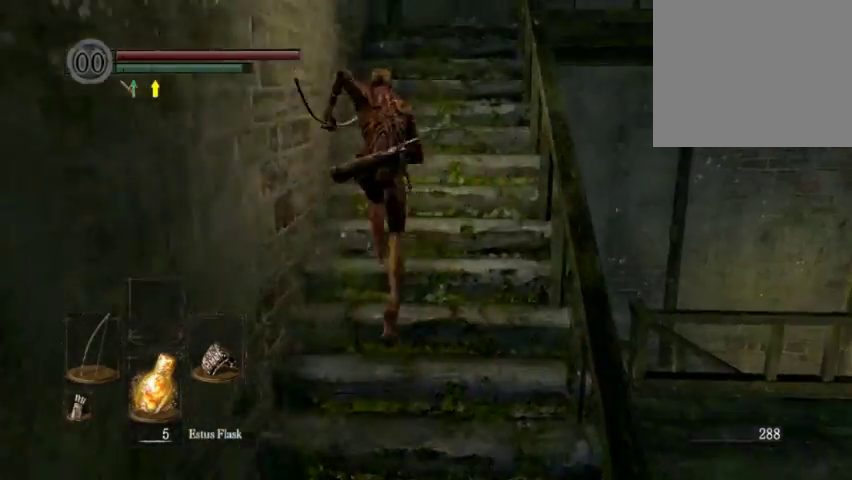
{"dt_ms": 300, "buttons": ["B"], "left_stick": "up", "right_stick": "center", "events": [[167, "right_stick", "down-right"], [300, "right_stick", "center"]]}